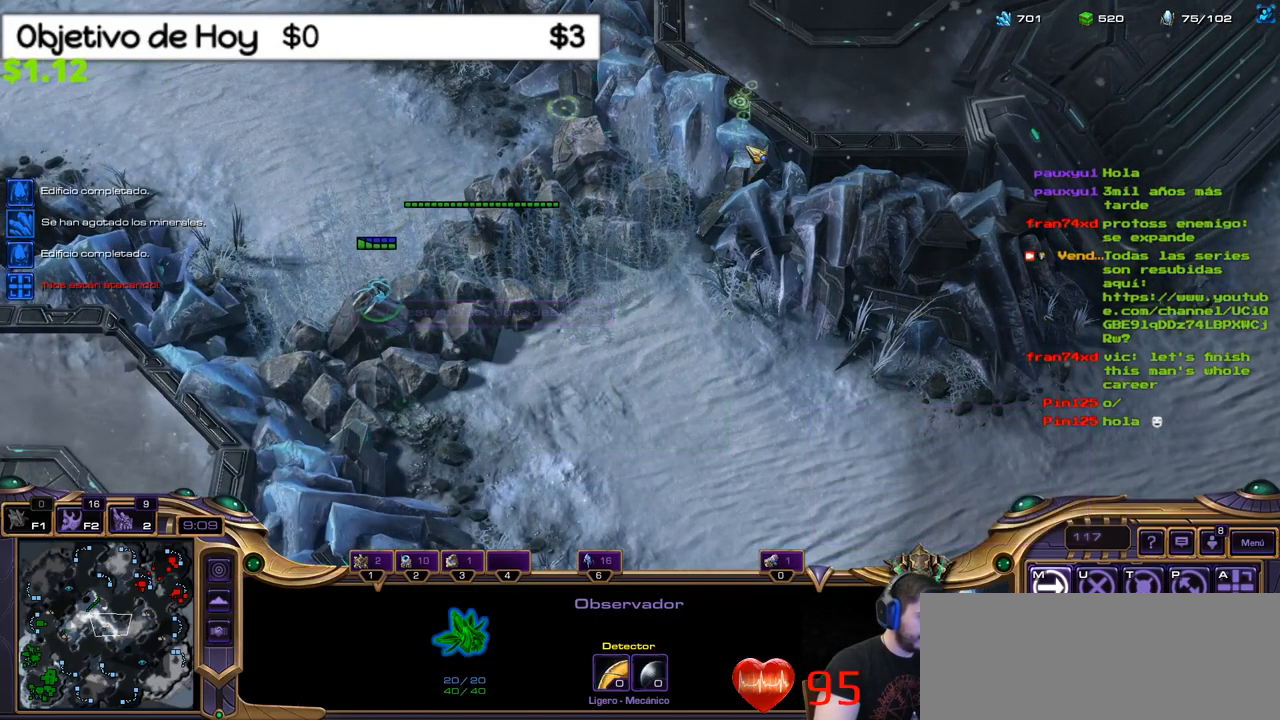
Gameplay with keyboard; each line is a JSON object with the keys held at the frame after it. "events" lists presses ("down") and releases ("up") of ".", "/", "0", "1", "2", "5", "6", "7", "8", "9", "a", "alt_l", "alt_r", "b", "backslash", "backspace", "c", "caps_lock", "comma", "ctrl_l", "ctrl_r", "d", "e", "equals", "f", "g", "h", "i", "j", "k", "l", "lbracket", "m", "minus", "n", "o", "p", "q", "quote", "r", "rbracket", "return", "s", "semicolon", "shift_l", "shift_r", "space", "super", "t", "tab", "tilde", "u", "v", "w", "x", "y" and "z" between this image and that frame as [ms after this image, input, new state], when the widget could be followed in between. No other keys are recorded. Mouse input is not recorded. Not read: 3 4.
{"keys": []}
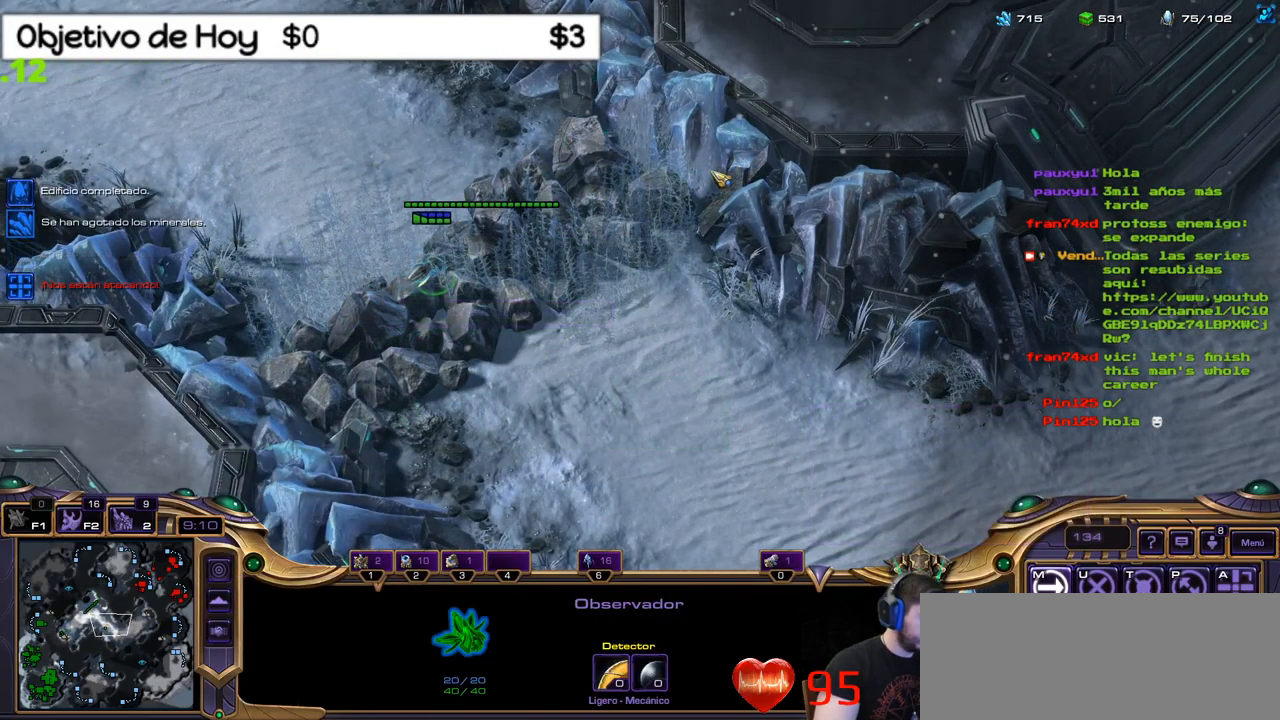
{"keys": [], "events": [[83, "2", "down"], [317, "1", "down"], [317, "2", "up"], [467, "1", "up"]]}
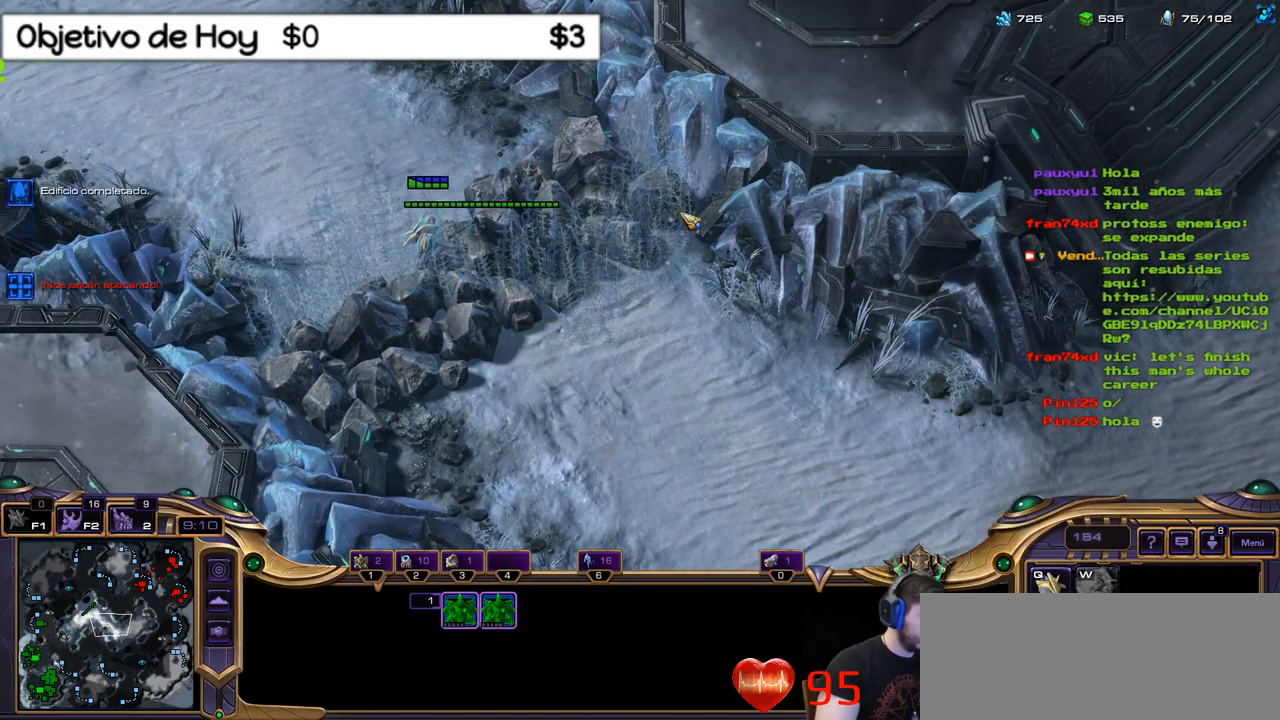
{"keys": ["2"], "events": [[150, "2", "down"], [233, "2", "up"], [333, "2", "down"], [383, "2", "up"], [467, "2", "down"]]}
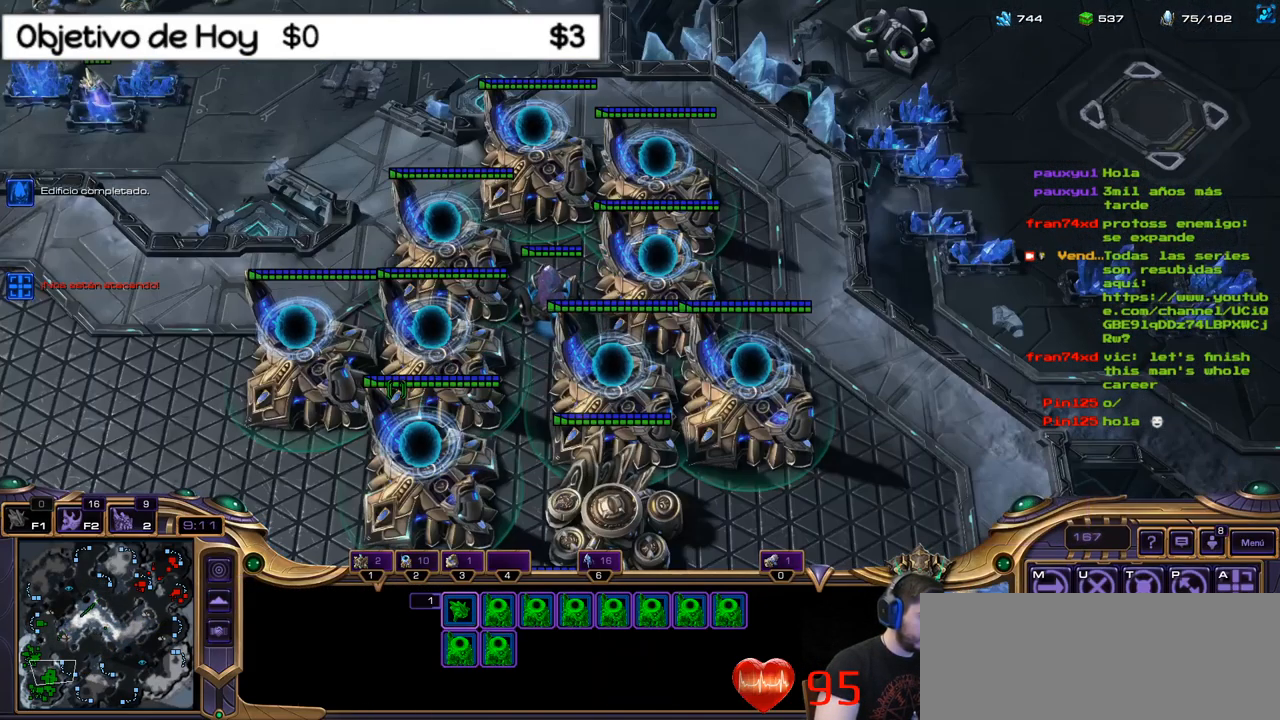
{"keys": [], "events": [[67, "2", "up"]]}
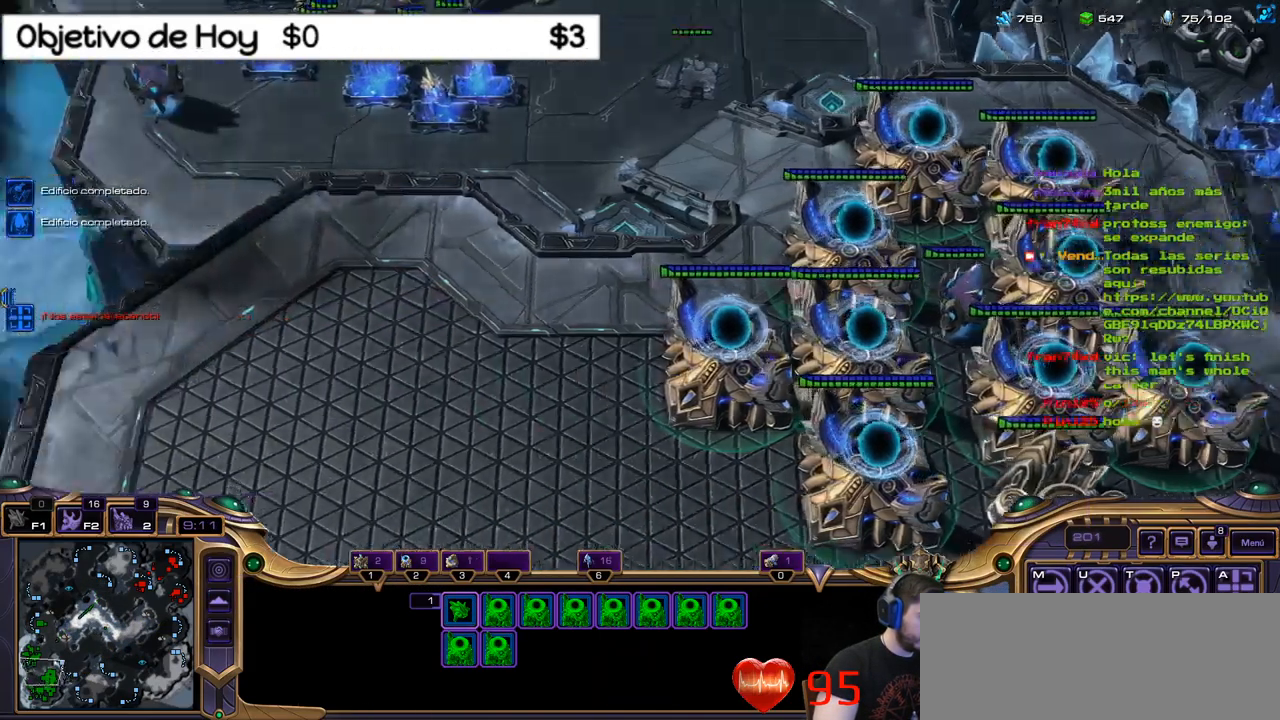
{"keys": ["shift_l"], "events": [[500, "shift_l", "down"]]}
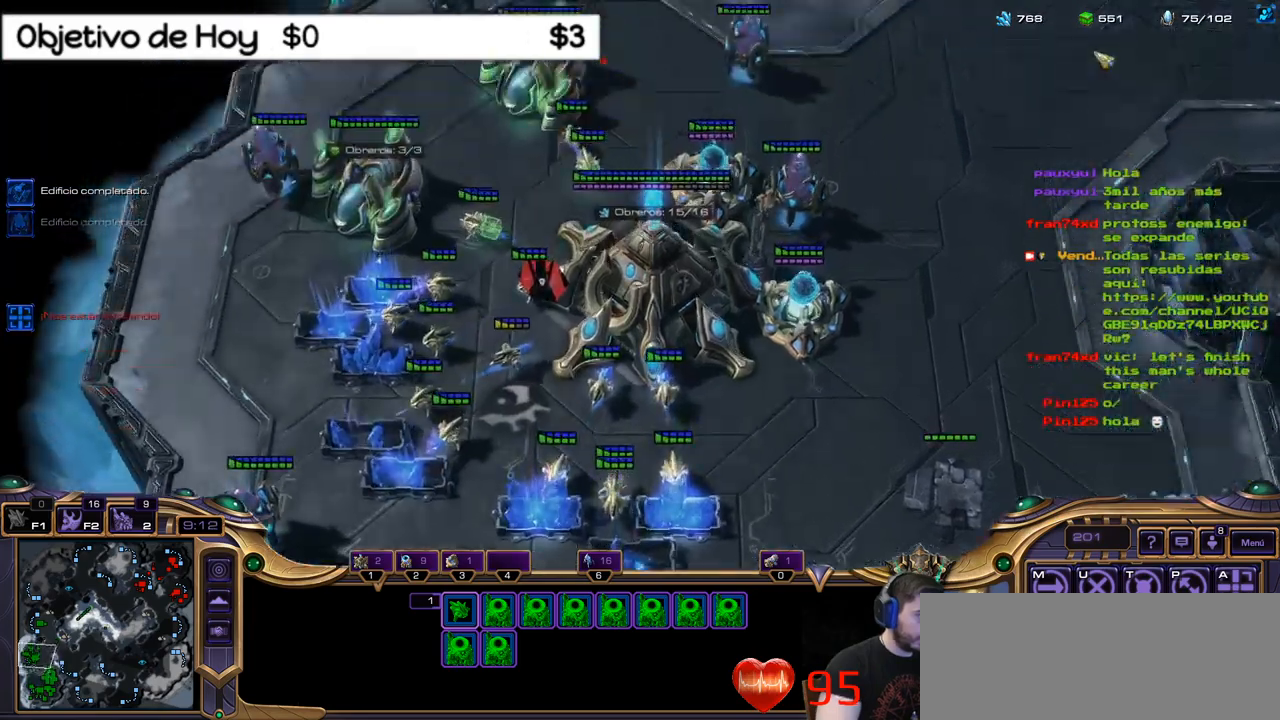
{"keys": ["shift_l"], "events": [[100, "e", "down"], [100, "w", "down"], [284, "e", "up"], [284, "w", "up"]]}
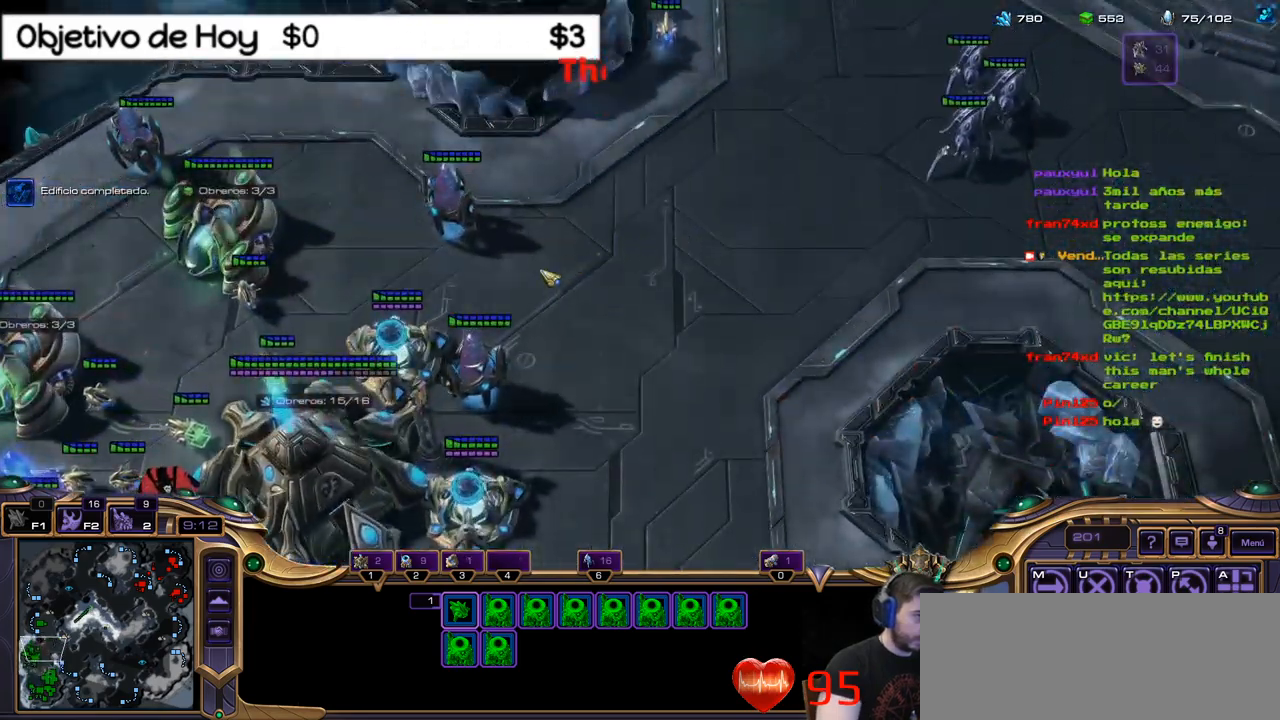
{"keys": ["2"], "events": [[67, "shift_l", "up"], [500, "2", "down"]]}
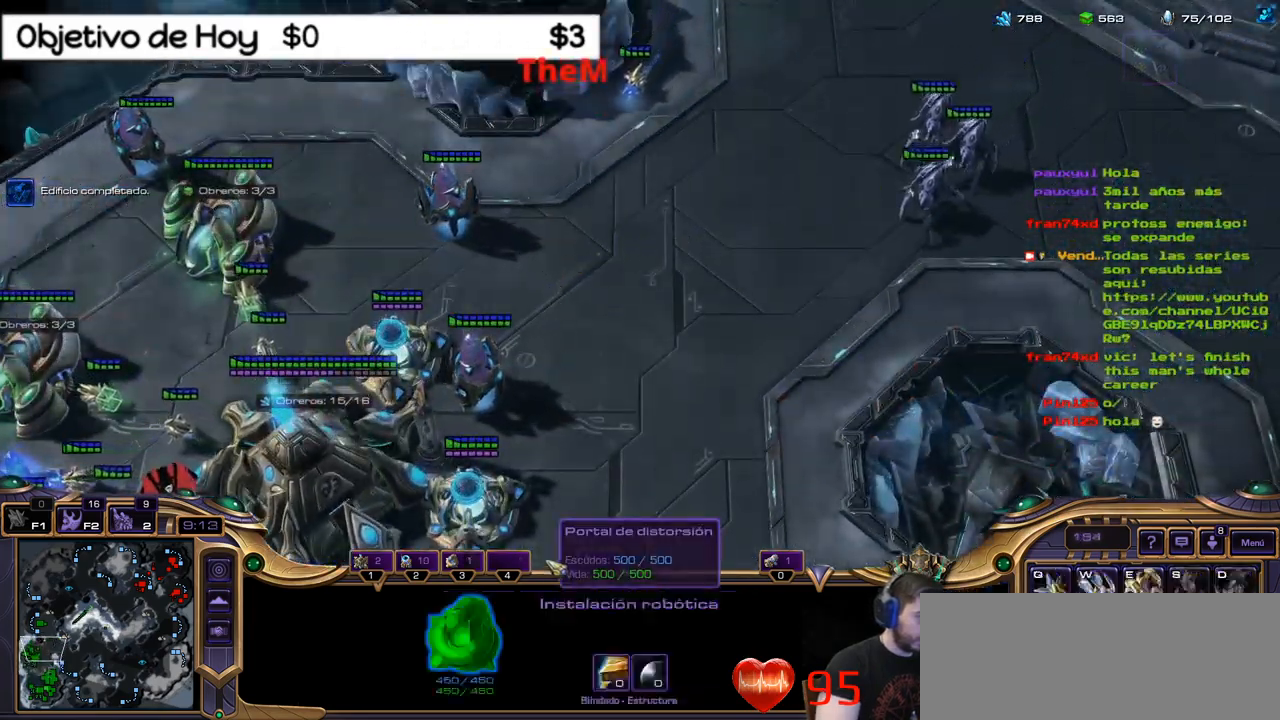
{"keys": [], "events": [[217, "2", "up"]]}
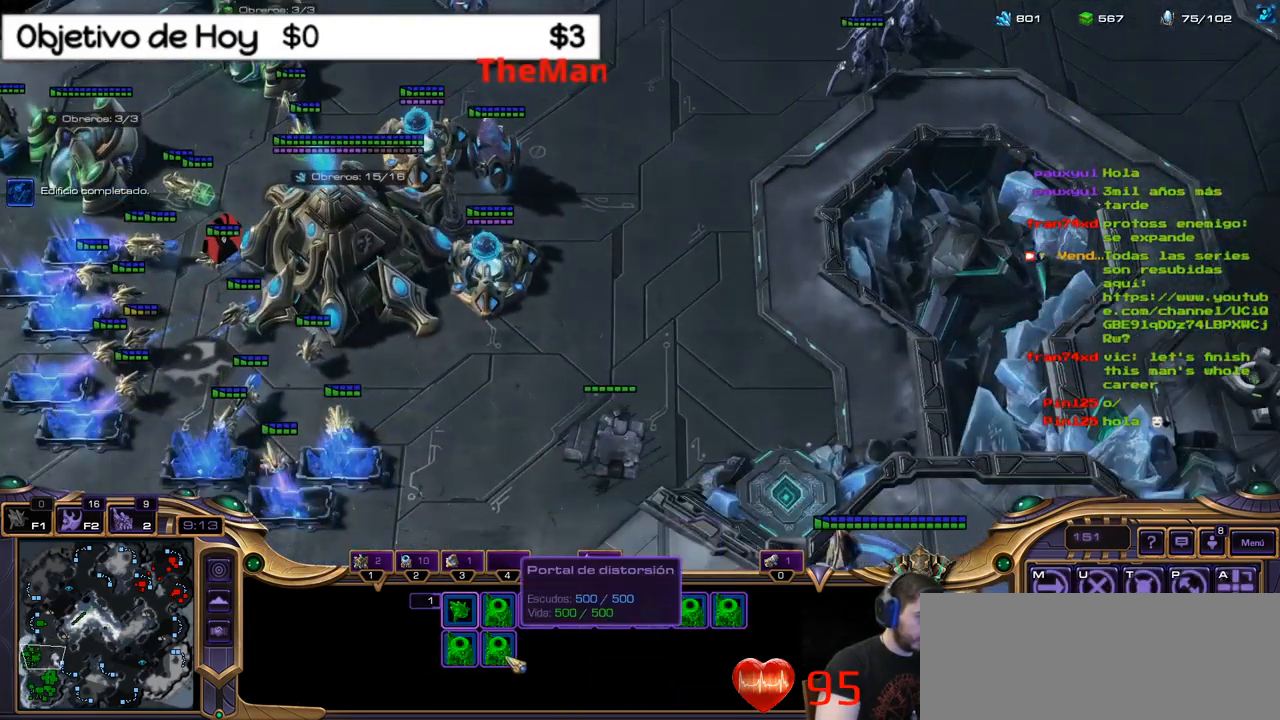
{"keys": [], "events": []}
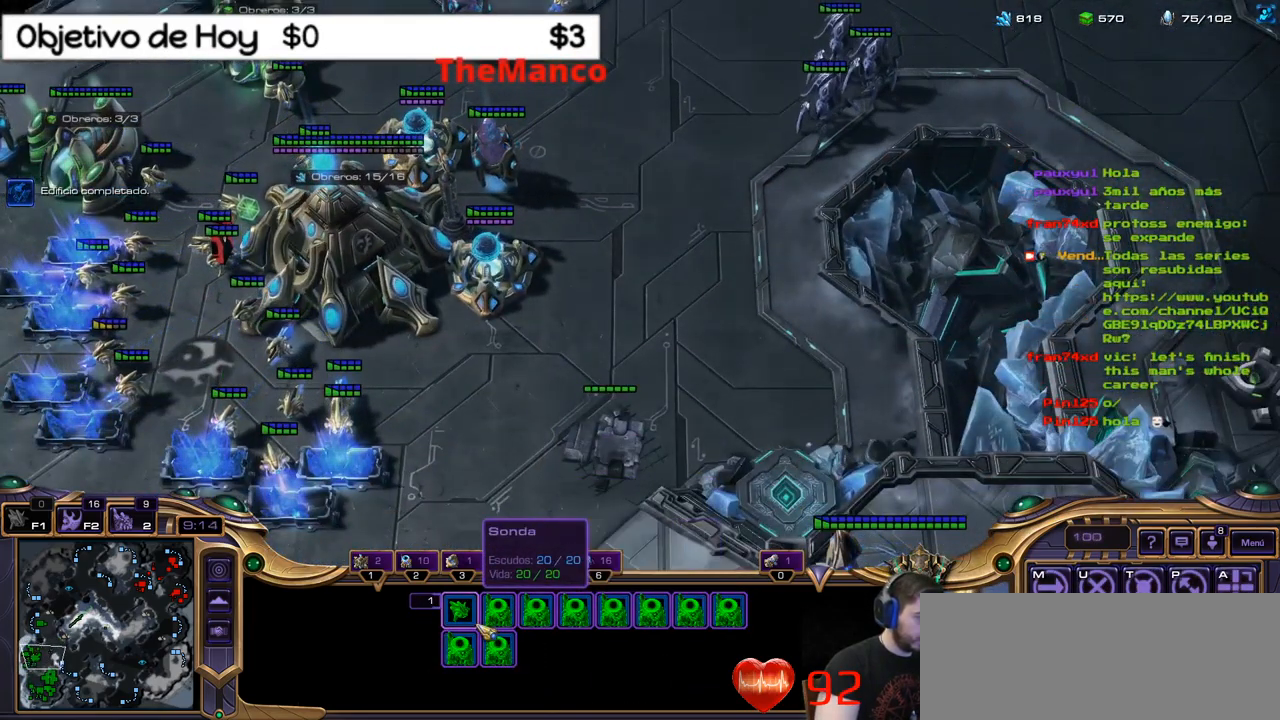
{"keys": ["shift_l"], "events": [[300, "shift_l", "down"]]}
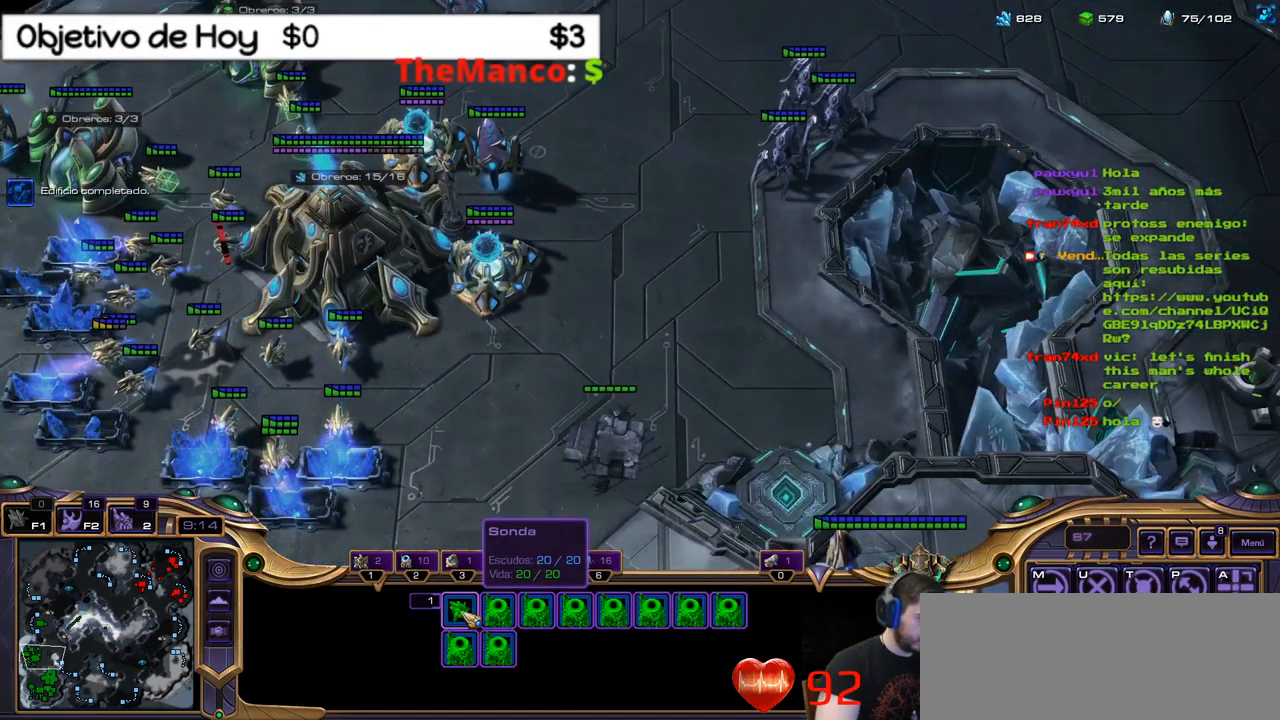
{"keys": ["2", "ctrl_l"], "events": [[134, "shift_l", "up"], [217, "ctrl_l", "down"], [450, "2", "down"]]}
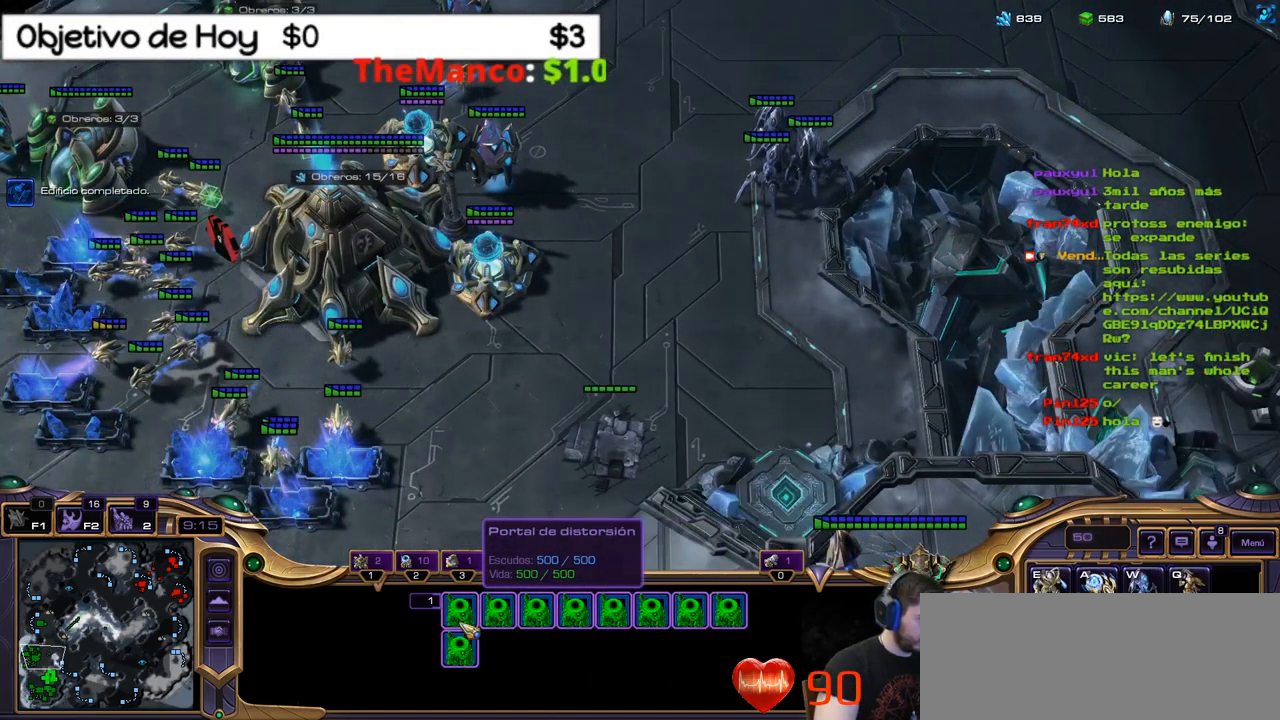
{"keys": ["2"], "events": [[50, "ctrl_l", "up"], [150, "2", "up"], [417, "2", "down"]]}
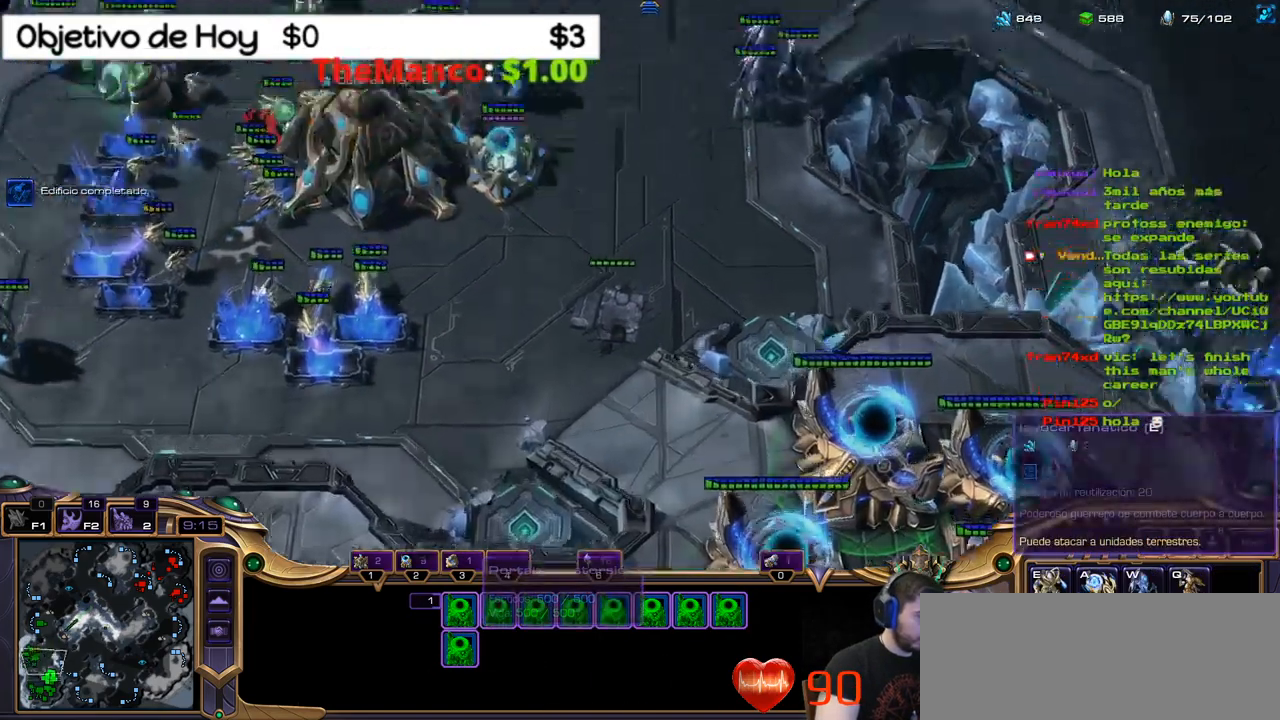
{"keys": ["shift_l"], "events": [[117, "2", "up"], [150, "shift_l", "down"], [250, "e", "down"], [250, "w", "down"], [434, "e", "up"], [434, "w", "up"]]}
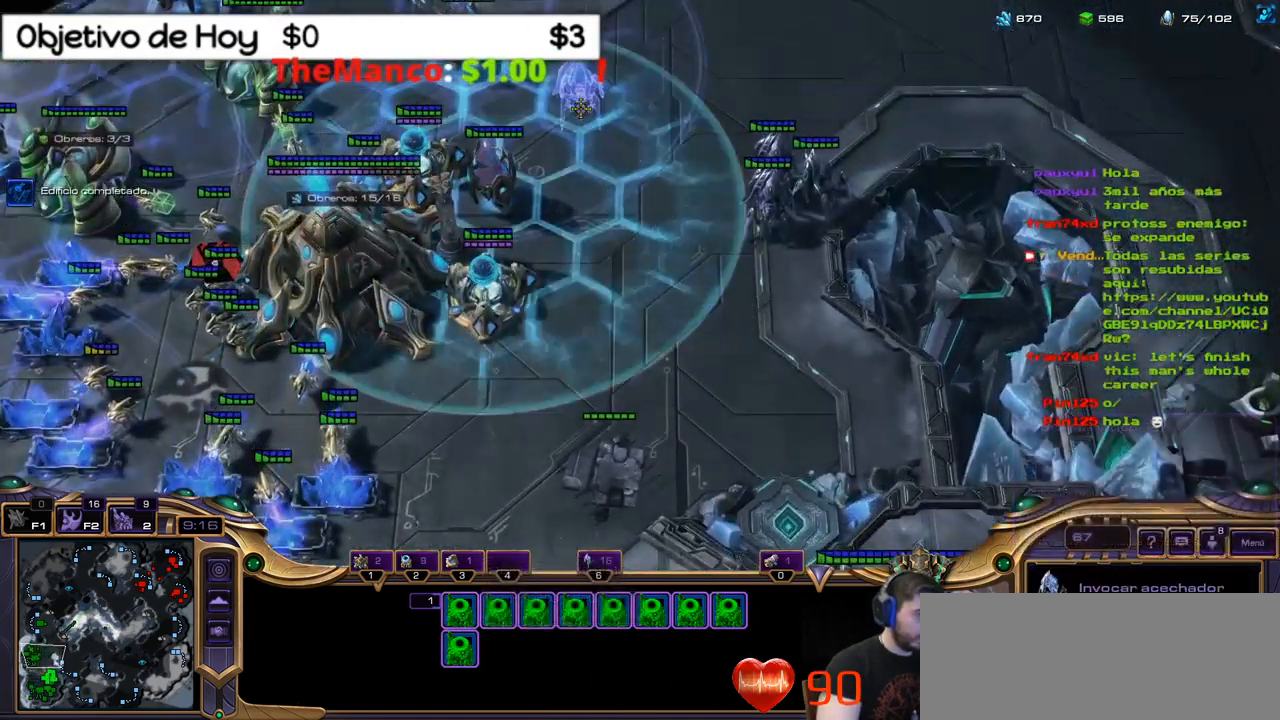
{"keys": ["shift_l"], "events": []}
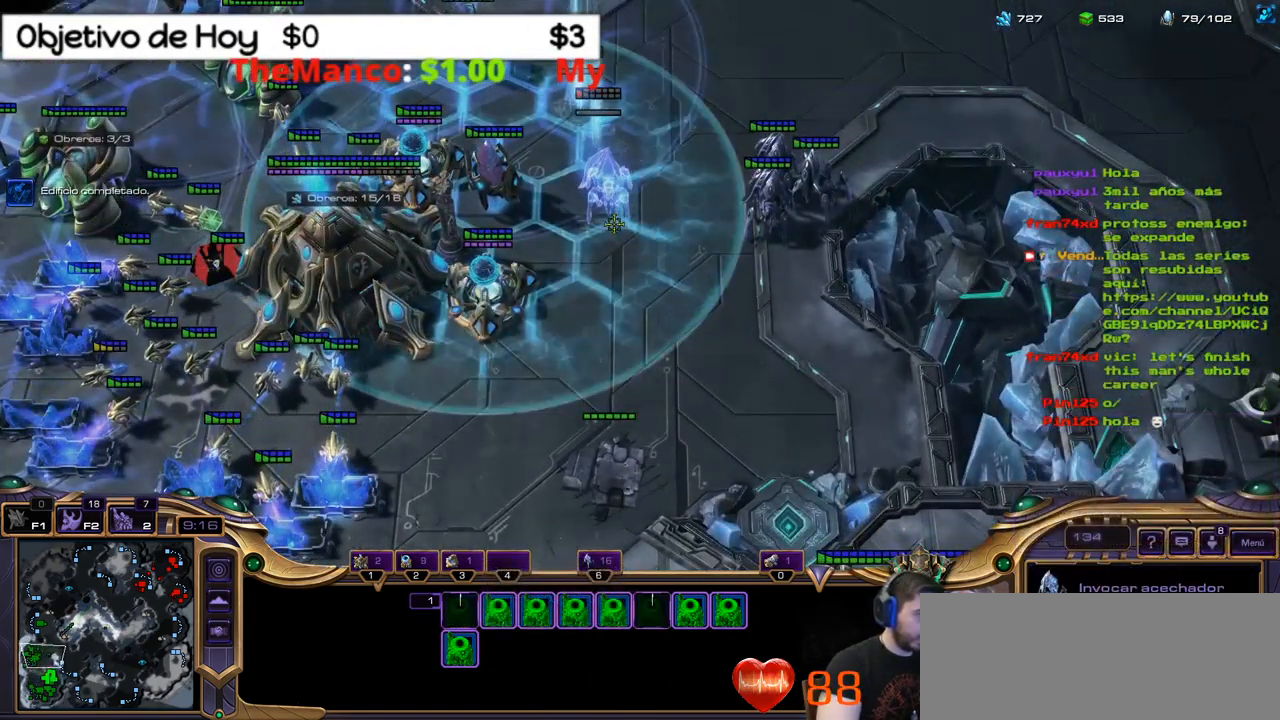
{"keys": ["shift_l"], "events": []}
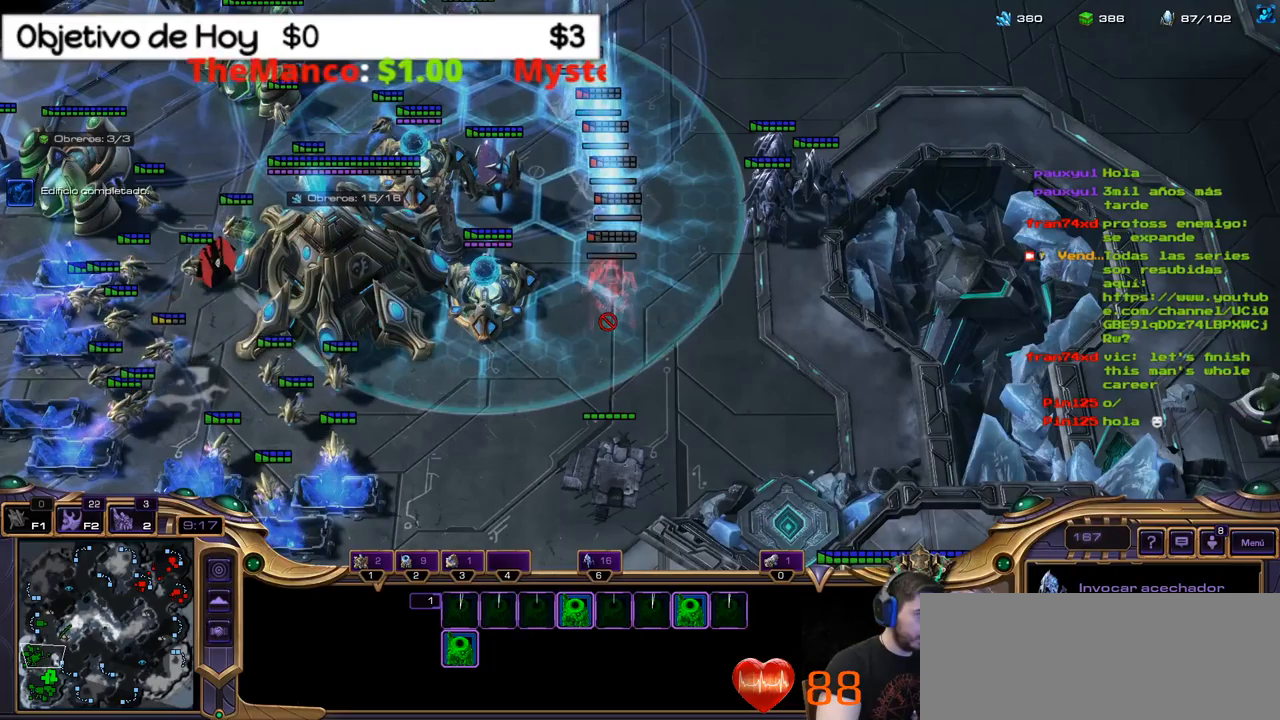
{"keys": ["shift_l"], "events": []}
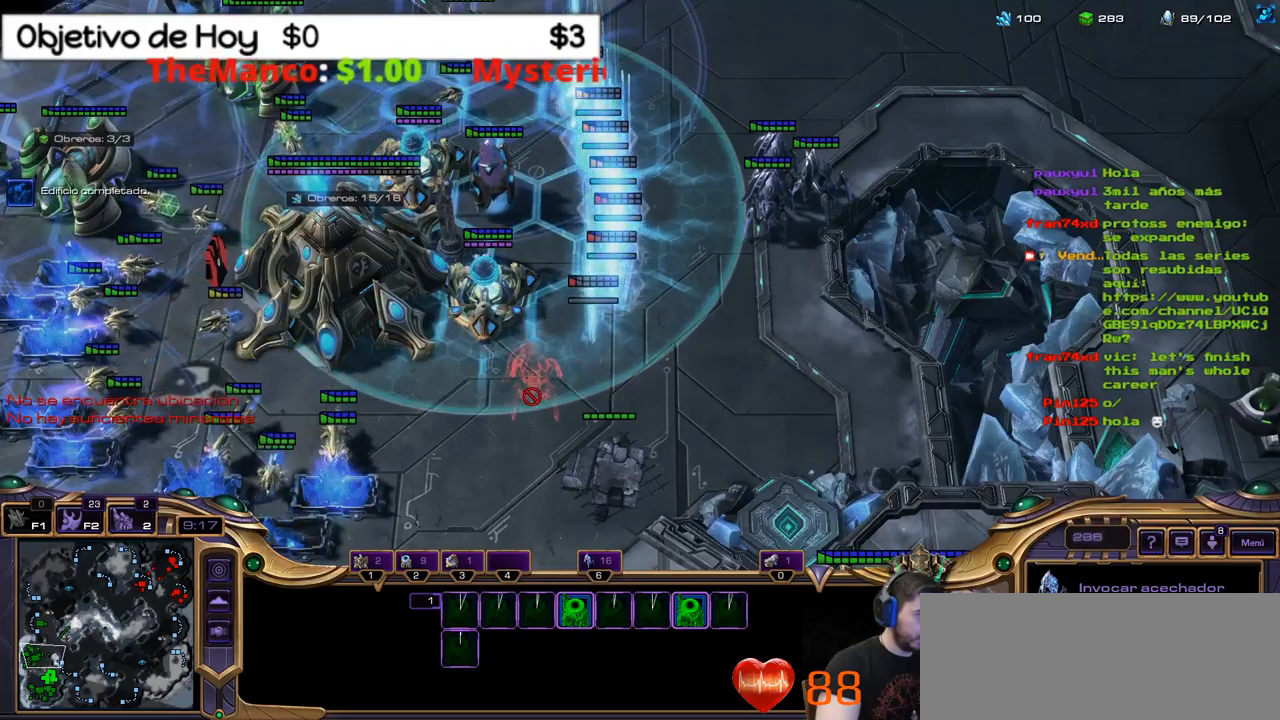
{"keys": ["shift_l"], "events": []}
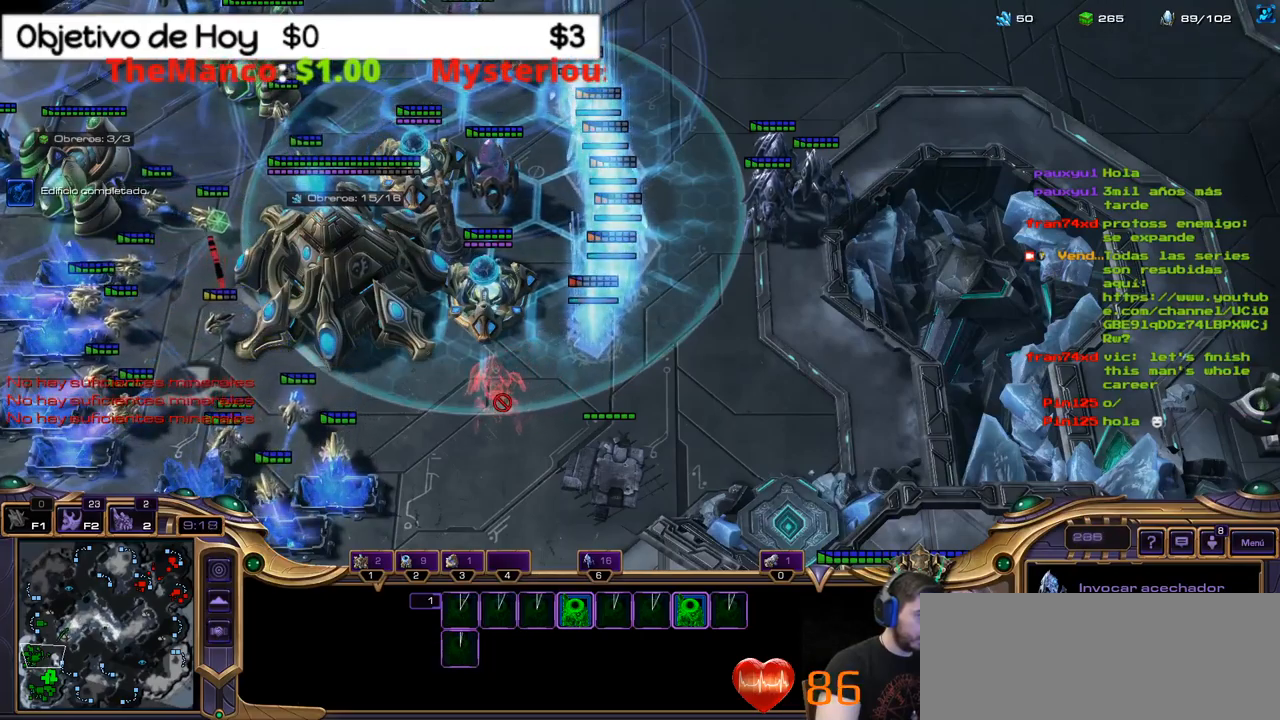
{"keys": ["shift_l"], "events": []}